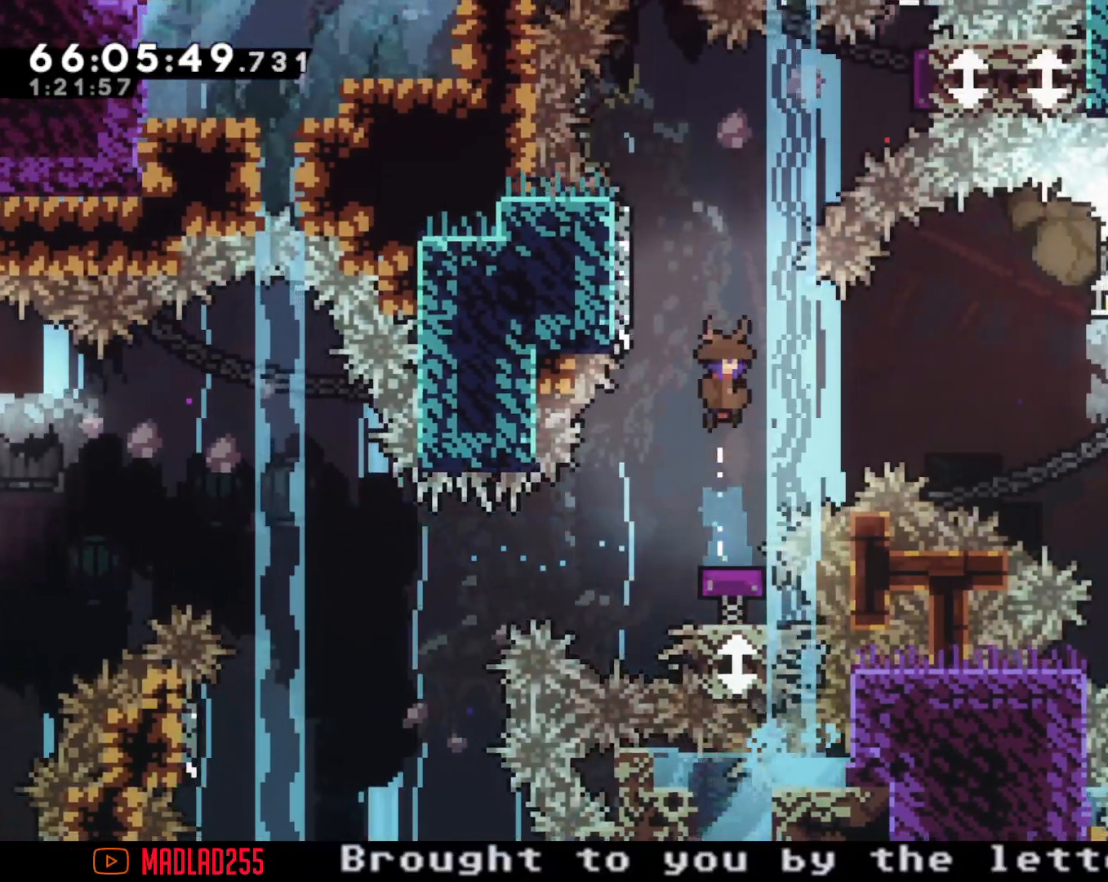
Gameplay with a controller (Nintendo layout); each line is a JSON object with the inputs held at the frame after it. "events" lists button and stick changes between this image and that frame as [ms after this image, input, new state], when the widget could be followed in between. Not read: HOME L1 L3 R1 R3.
{"buttons": ["A"], "left_stick": "center", "right_stick": "center", "events": [[33, "left_stick", "center"], [83, "left_stick", "left"], [367, "A", "down"], [400, "left_stick", "center"]]}
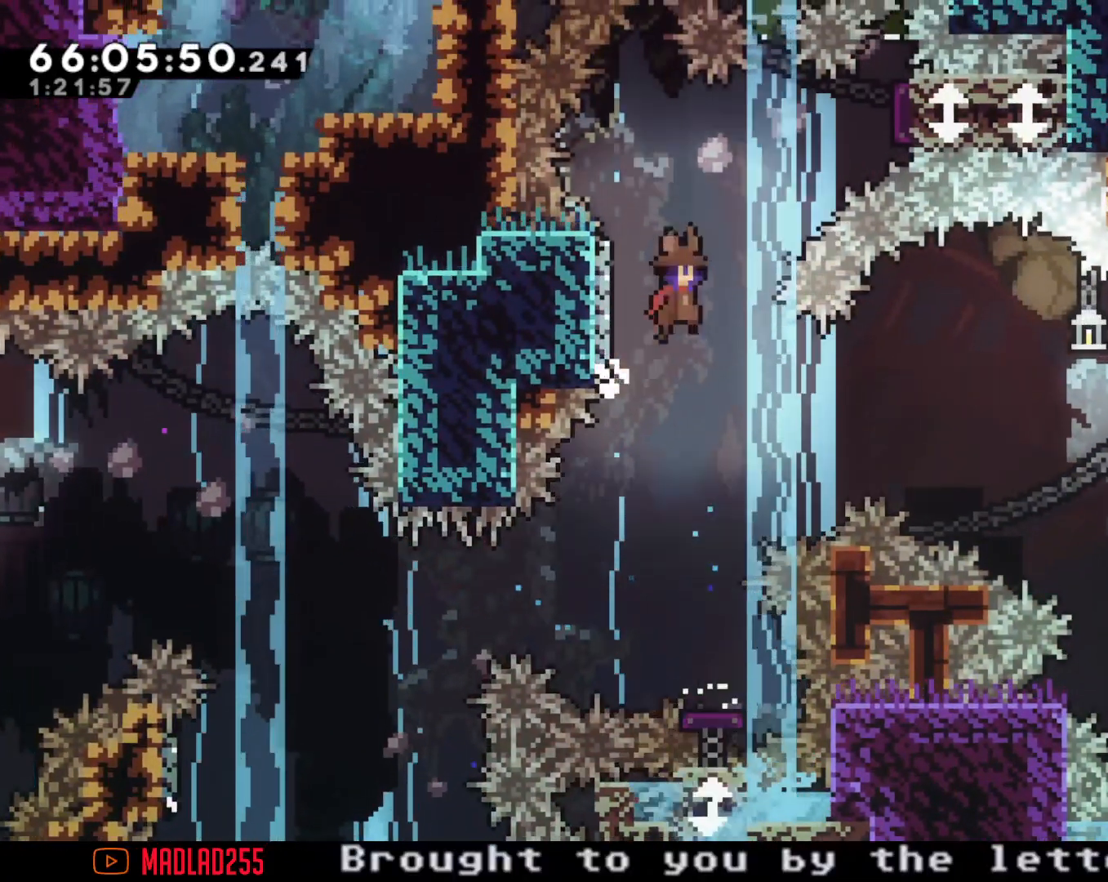
{"buttons": [], "left_stick": "left", "right_stick": "center", "events": [[84, "left_stick", "left"], [451, "A", "up"]]}
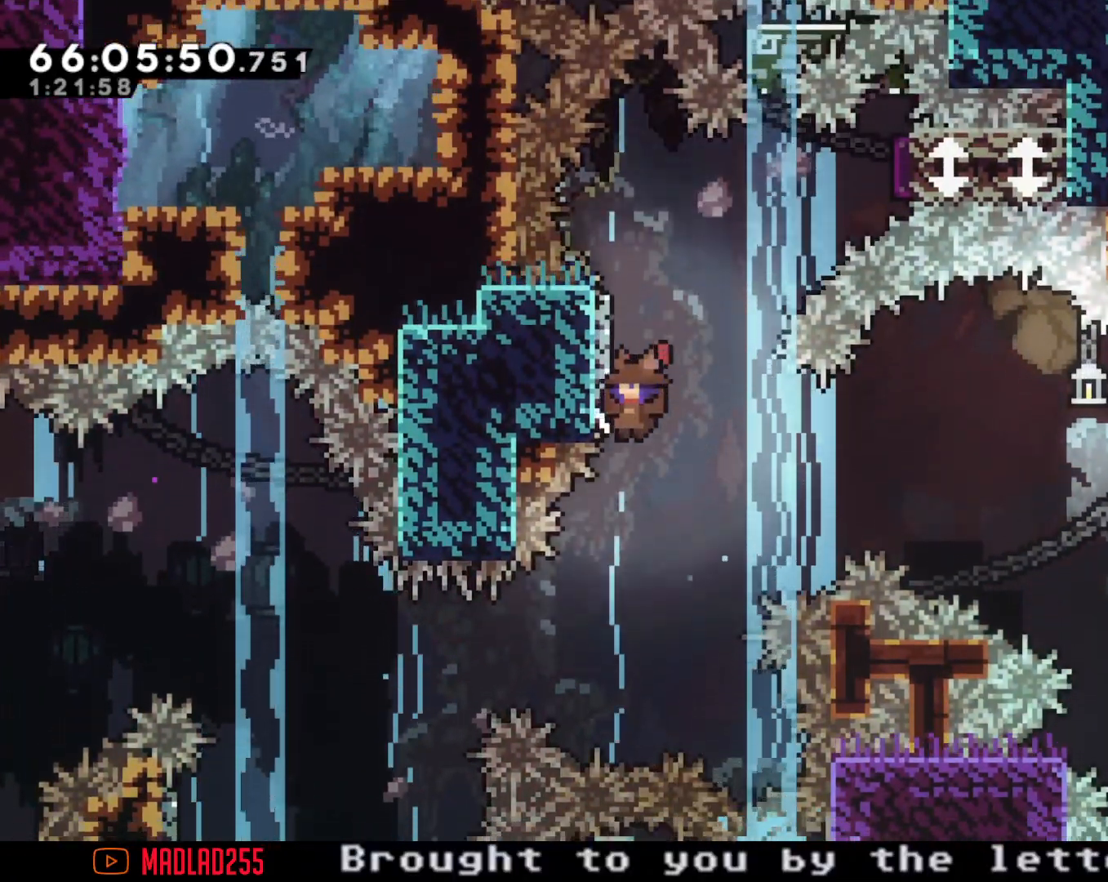
{"buttons": [], "left_stick": "center", "right_stick": "center", "events": [[50, "A", "down"], [50, "left_stick", "center"], [133, "left_stick", "left"], [500, "A", "up"], [500, "left_stick", "center"]]}
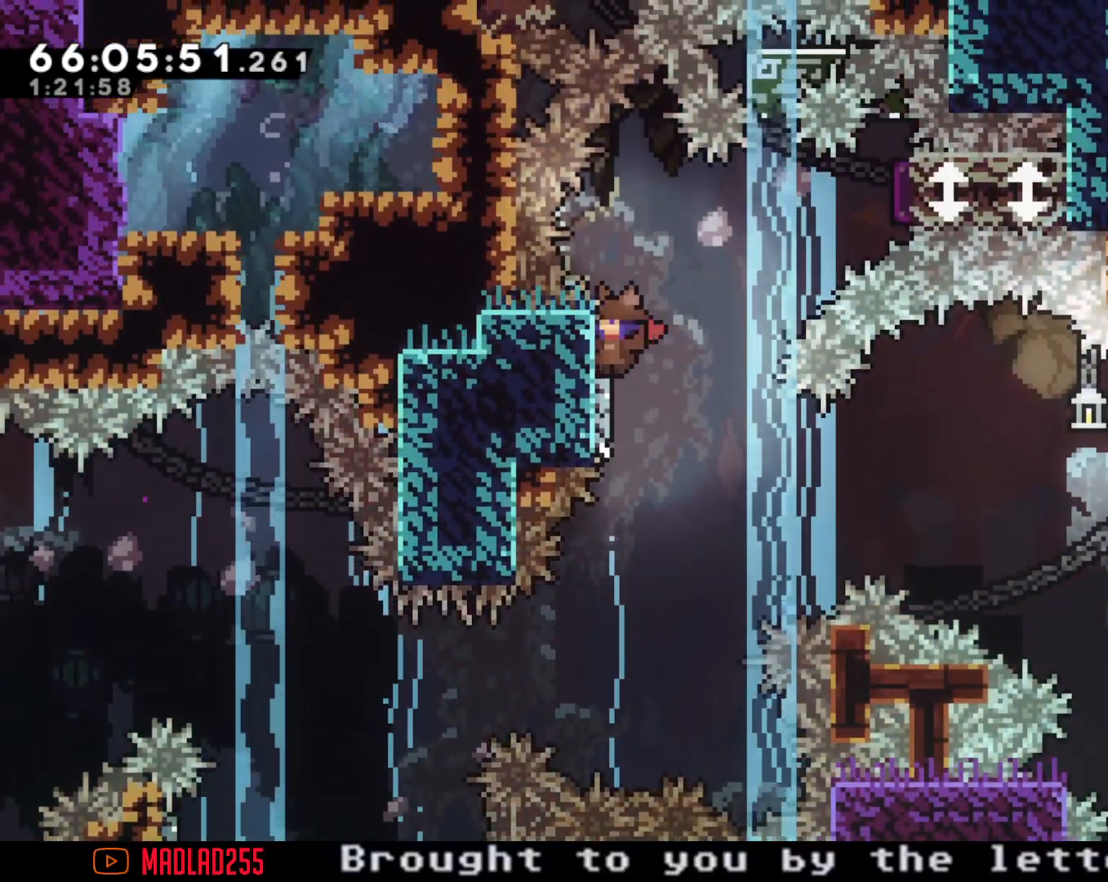
{"buttons": ["A"], "left_stick": "left", "right_stick": "center", "events": [[34, "A", "down"], [418, "left_stick", "left"]]}
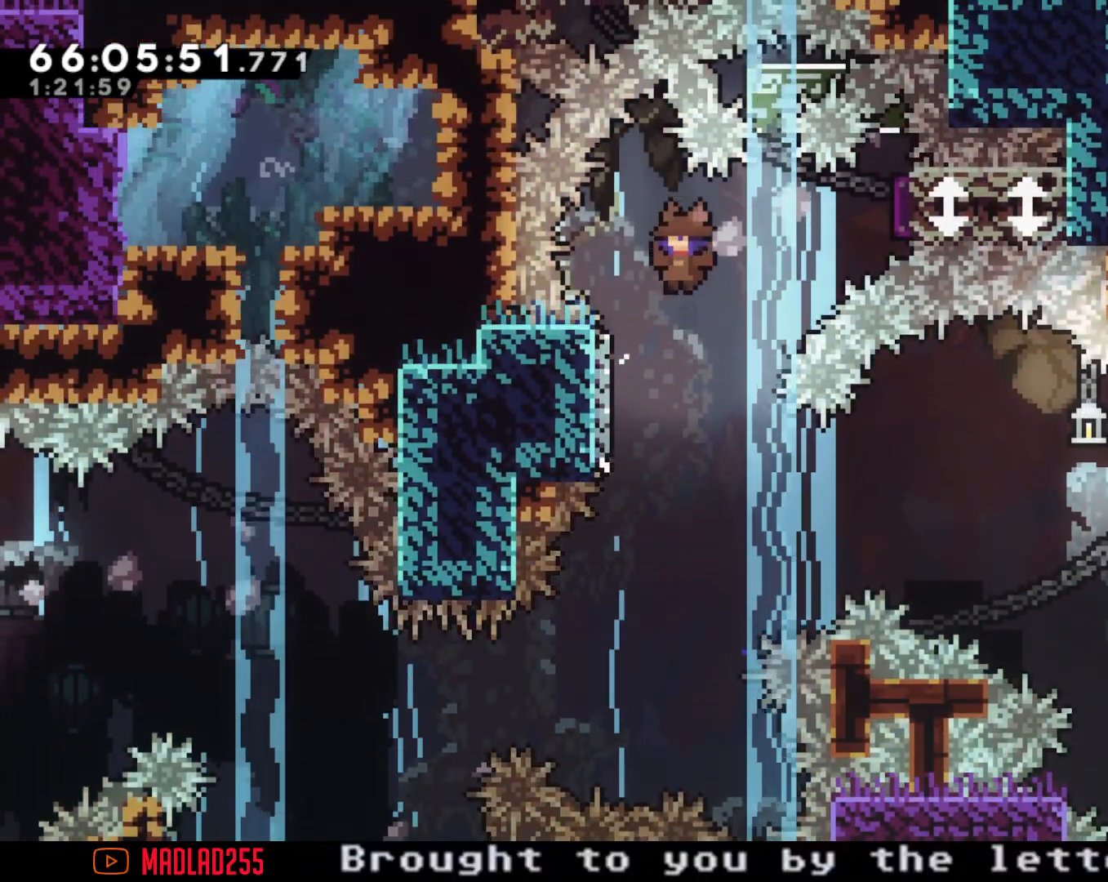
{"buttons": ["A"], "left_stick": "center", "right_stick": "center", "events": [[150, "A", "up"], [184, "left_stick", "center"], [200, "A", "down"]]}
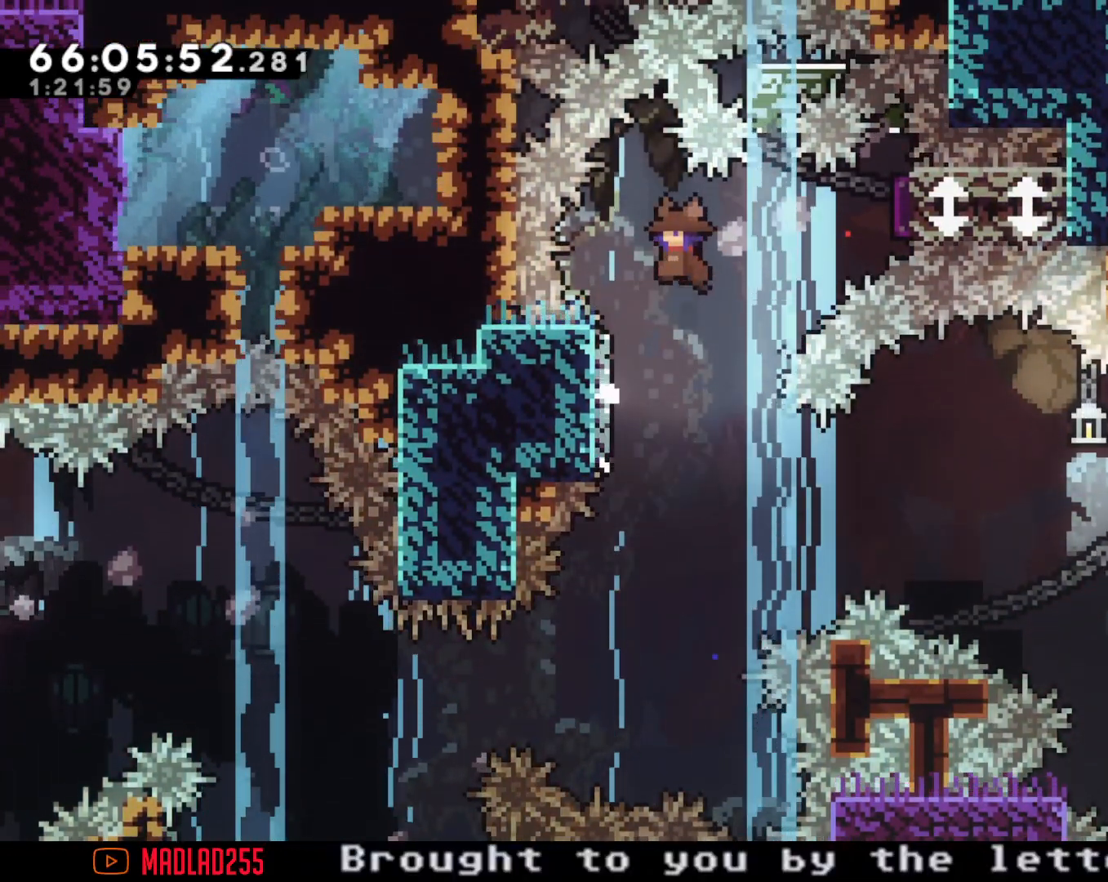
{"buttons": ["A"], "left_stick": "center", "right_stick": "center", "events": [[151, "left_stick", "left"], [317, "A", "up"], [384, "left_stick", "center"], [401, "A", "down"]]}
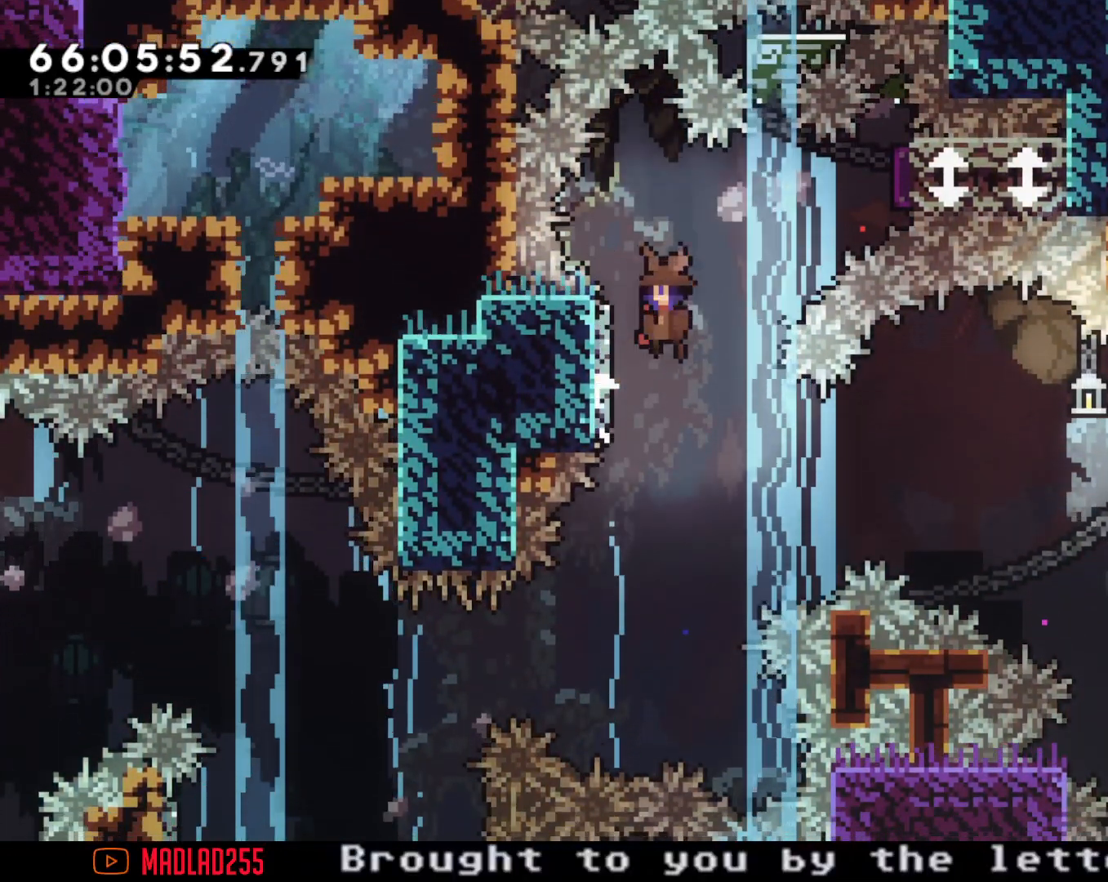
{"buttons": ["A"], "left_stick": "center", "right_stick": "center", "events": [[167, "left_stick", "left"], [384, "A", "up"], [384, "left_stick", "center"], [434, "A", "down"]]}
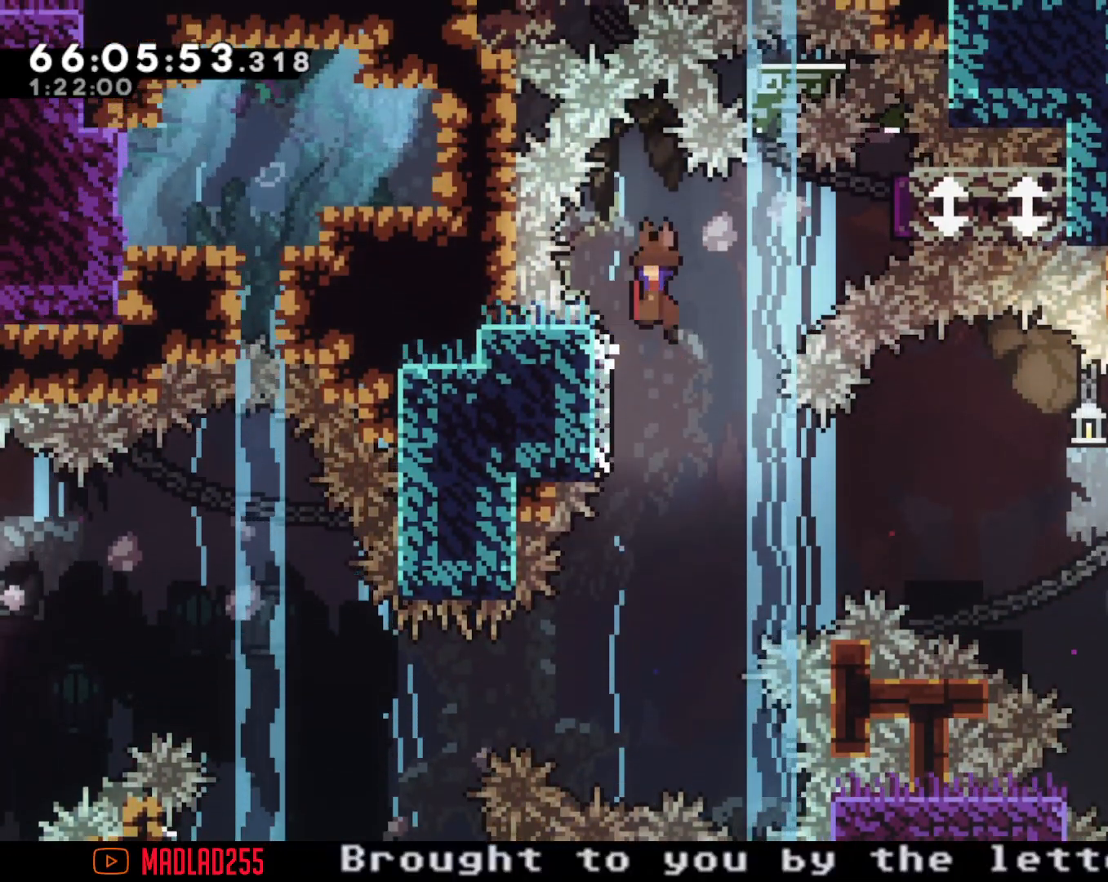
{"buttons": ["A"], "left_stick": "left", "right_stick": "center", "events": [[401, "left_stick", "left"]]}
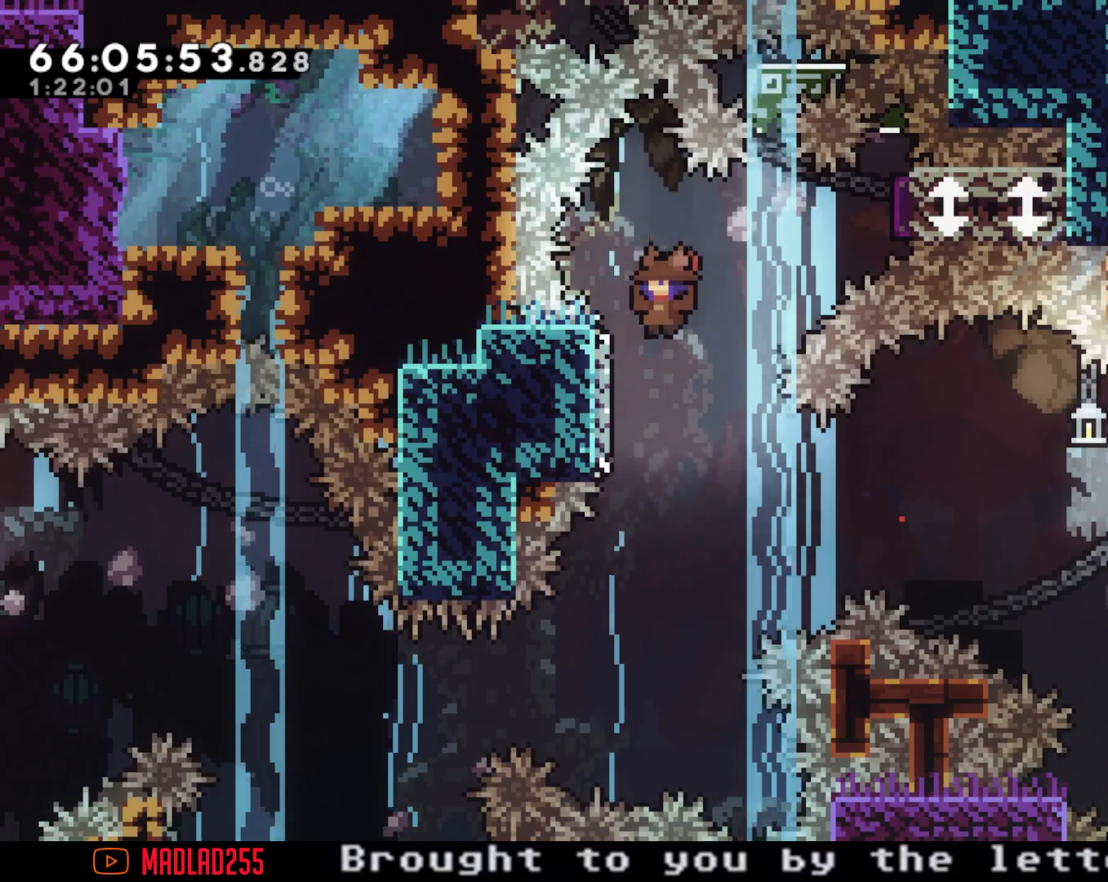
{"buttons": ["A"], "left_stick": "left", "right_stick": "center", "events": [[67, "A", "up"], [100, "left_stick", "center"], [150, "A", "down"], [450, "left_stick", "left"]]}
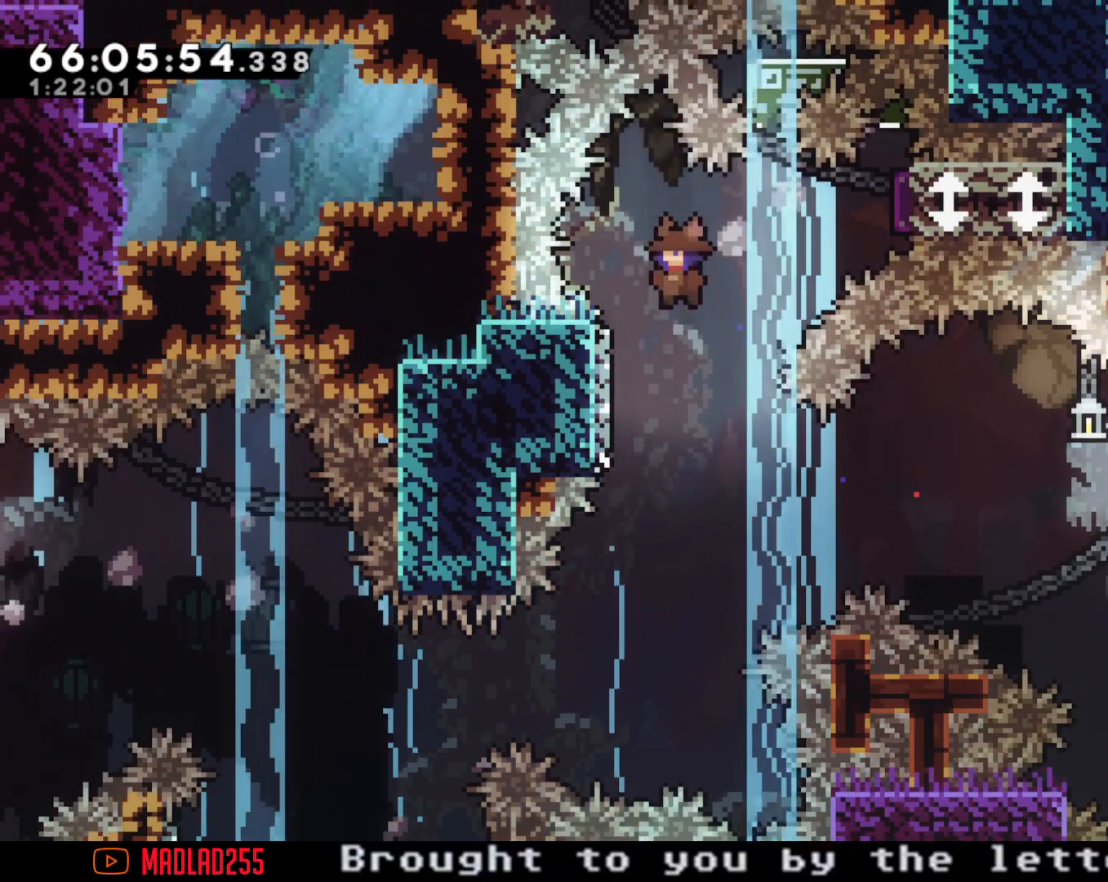
{"buttons": ["A"], "left_stick": "right", "right_stick": "center", "events": [[101, "A", "up"], [184, "left_stick", "center"], [217, "A", "down"], [434, "left_stick", "right"]]}
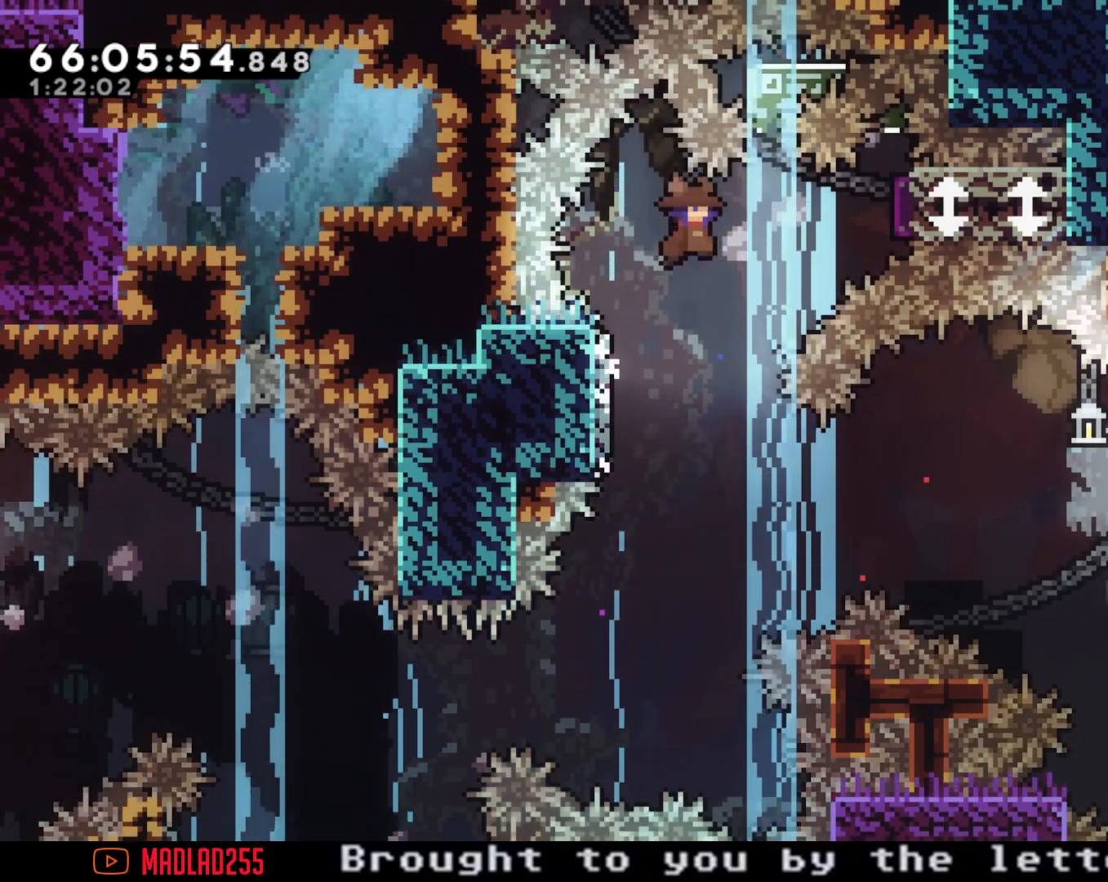
{"buttons": [], "left_stick": "left", "right_stick": "center", "events": [[50, "A", "up"], [100, "X", "down"], [284, "X", "up"], [284, "left_stick", "center"], [350, "left_stick", "left"]]}
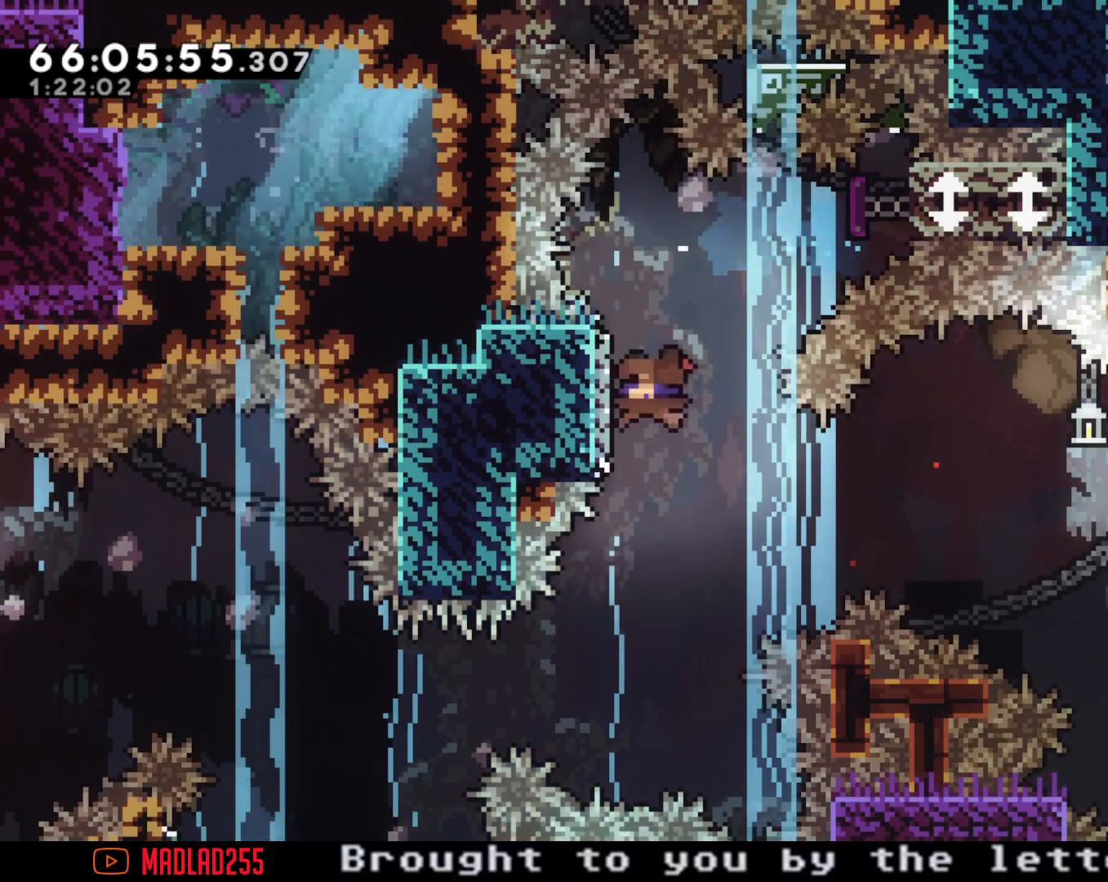
{"buttons": [], "left_stick": "up-right", "right_stick": "center", "events": [[84, "A", "down"], [134, "left_stick", "right"], [434, "left_stick", "up-right"], [484, "A", "up"]]}